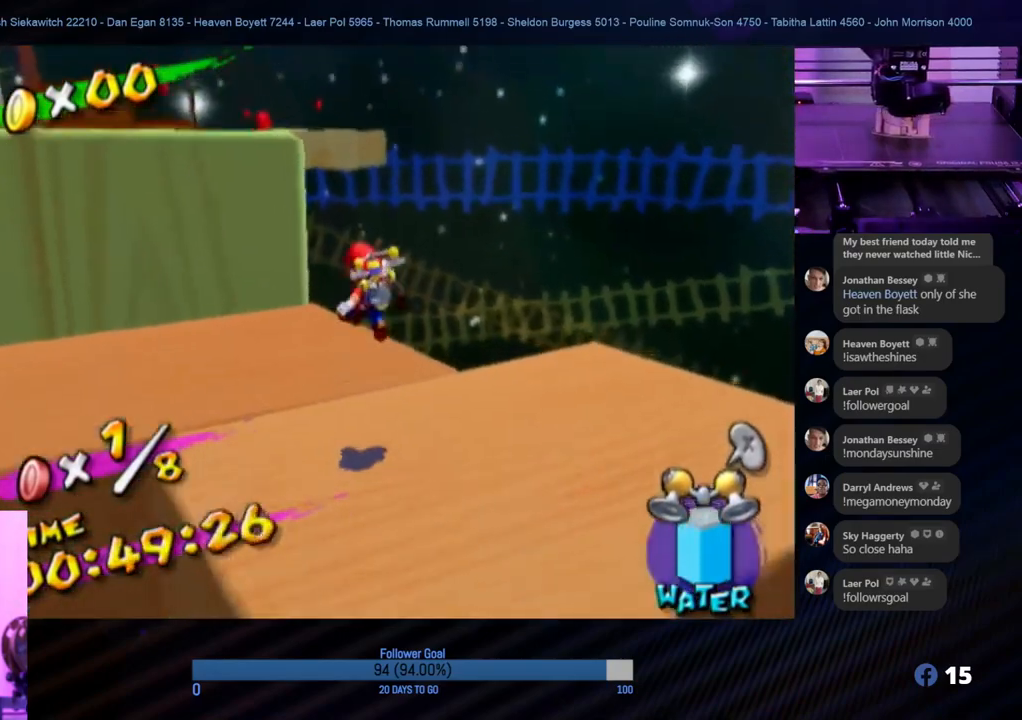
Gameplay with a controller (Nintendo layout); each line is a JSON object with the inputs held at the frame after it. "events" lists button and stick changes between this image and that frame as [ms after this image, input, new state], when the widget could be followed in between. Not read: L3 R3.
{"buttons": ["R1"], "left_stick": "up-left", "right_stick": "center", "events": [[83, "R1", "down"], [117, "left_stick", "up-left"], [267, "A", "up"]]}
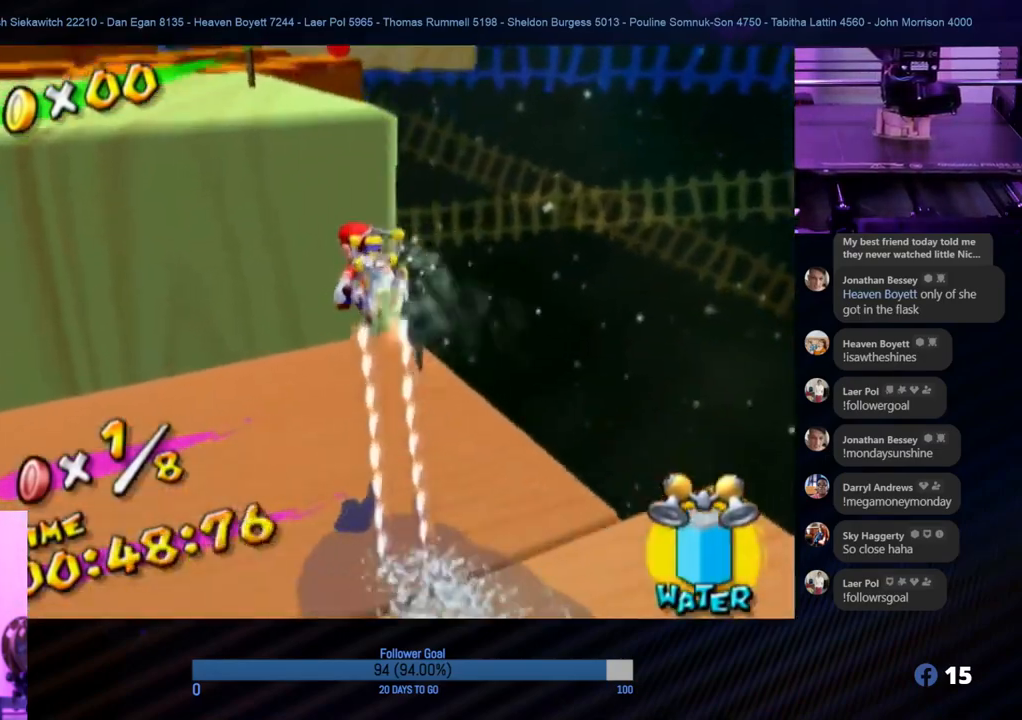
{"buttons": ["R1"], "left_stick": "up", "right_stick": "center", "events": [[250, "left_stick", "up"]]}
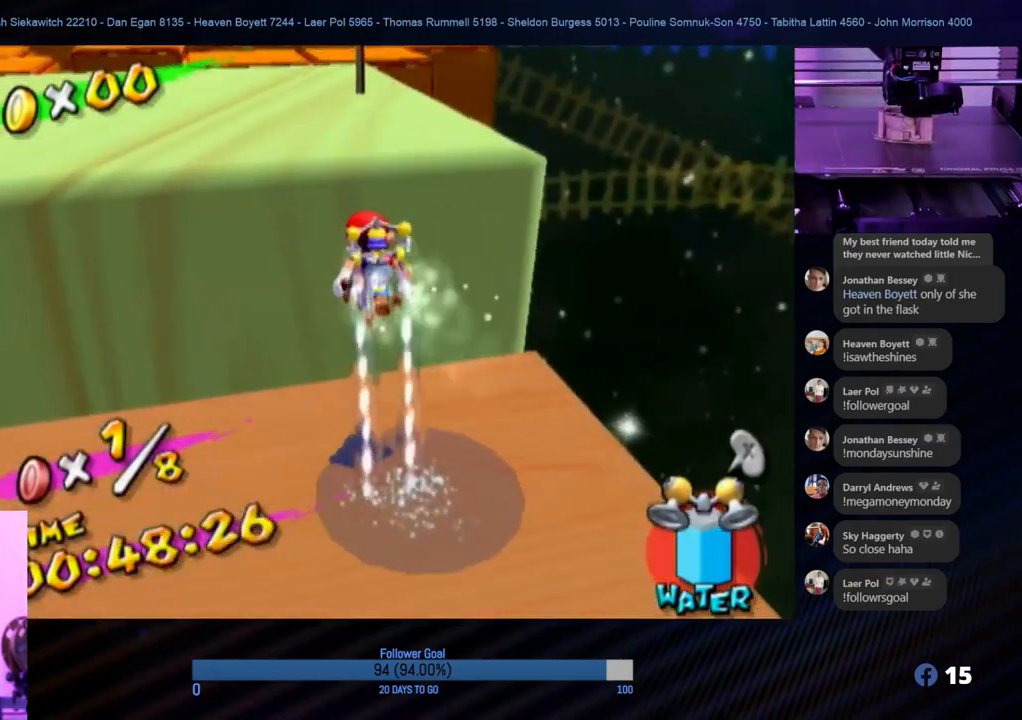
{"buttons": ["R1"], "left_stick": "up", "right_stick": "center", "events": []}
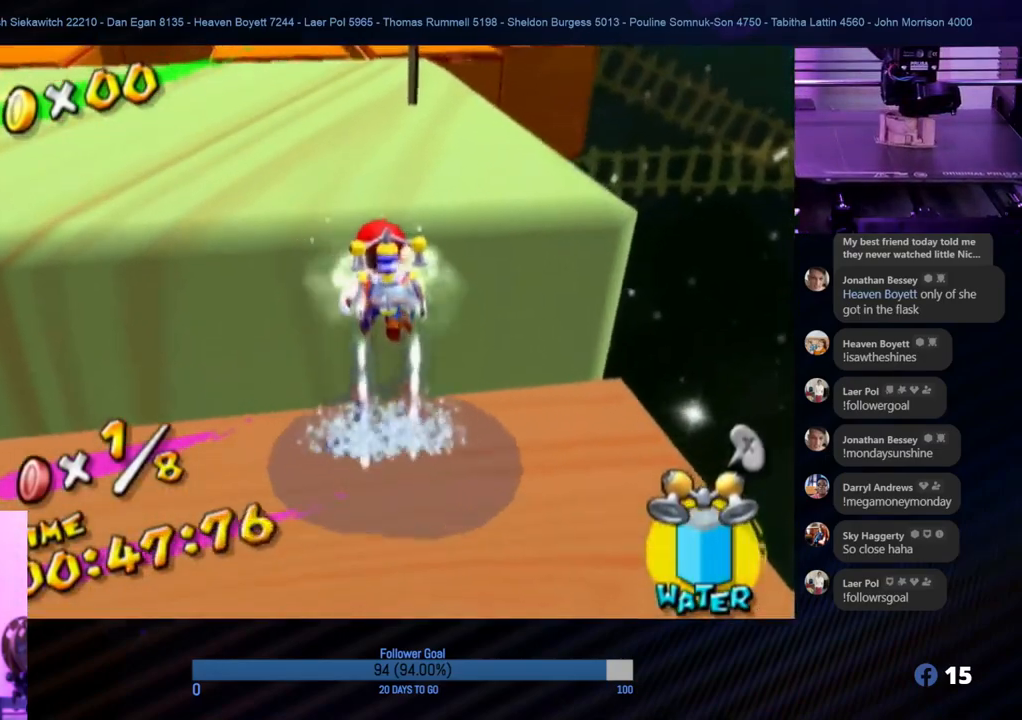
{"buttons": ["A"], "left_stick": "up", "right_stick": "center", "events": [[33, "A", "down"], [233, "A", "up"], [350, "R1", "up"], [450, "A", "down"]]}
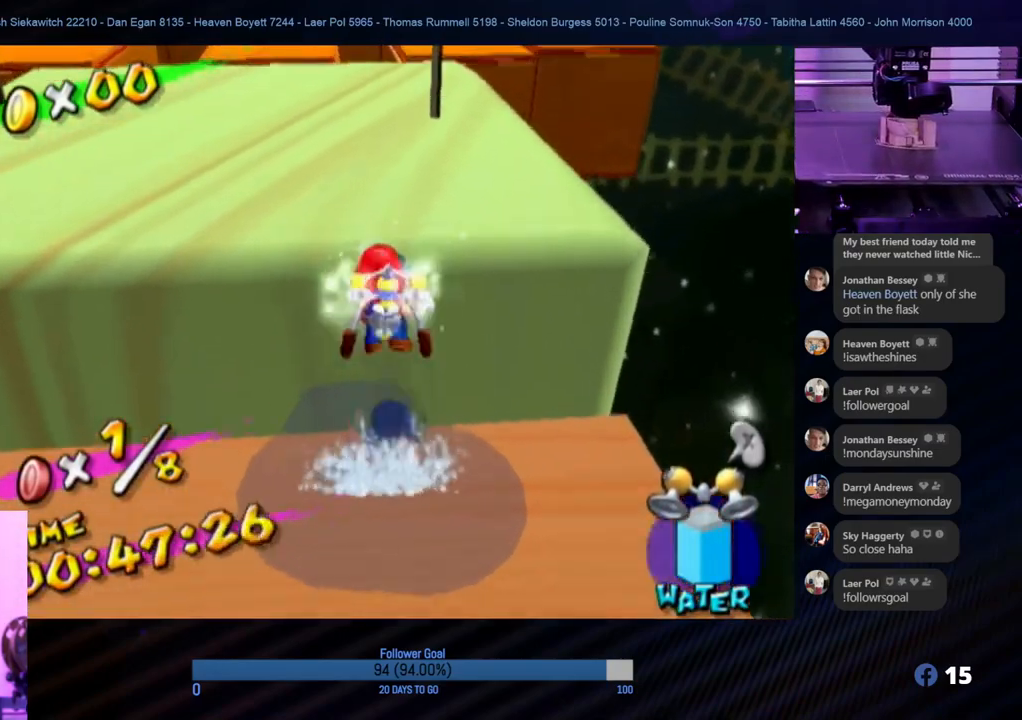
{"buttons": [], "left_stick": "up", "right_stick": "center", "events": [[83, "A", "up"], [150, "A", "down"], [267, "A", "up"], [333, "A", "down"], [400, "A", "up"]]}
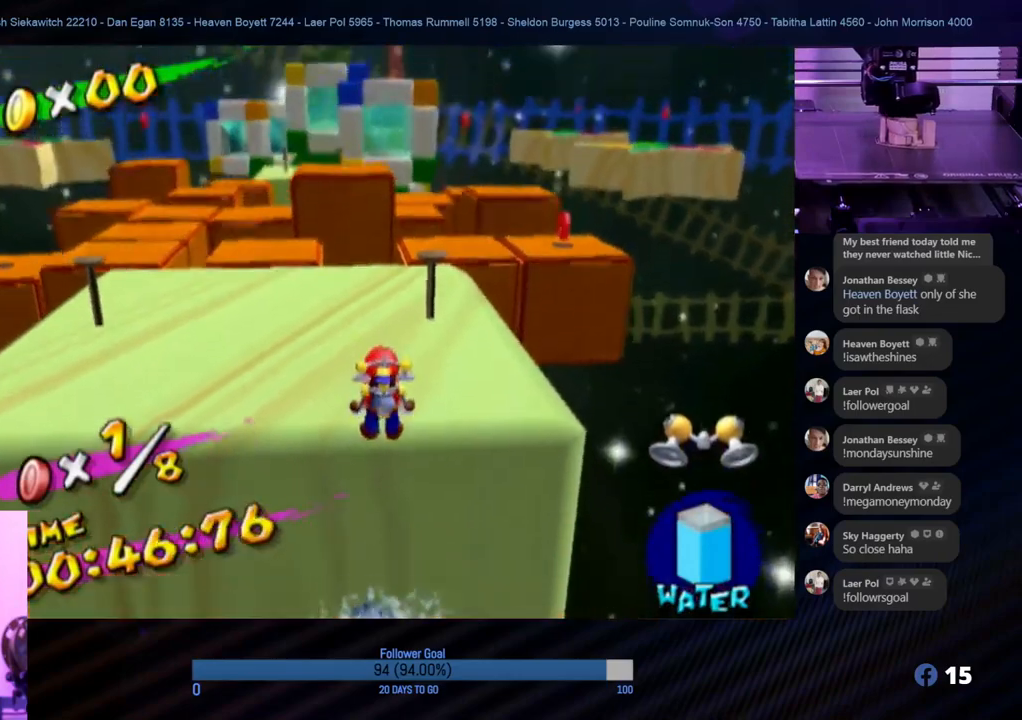
{"buttons": [], "left_stick": "up", "right_stick": "left", "events": [[217, "right_stick", "left"]]}
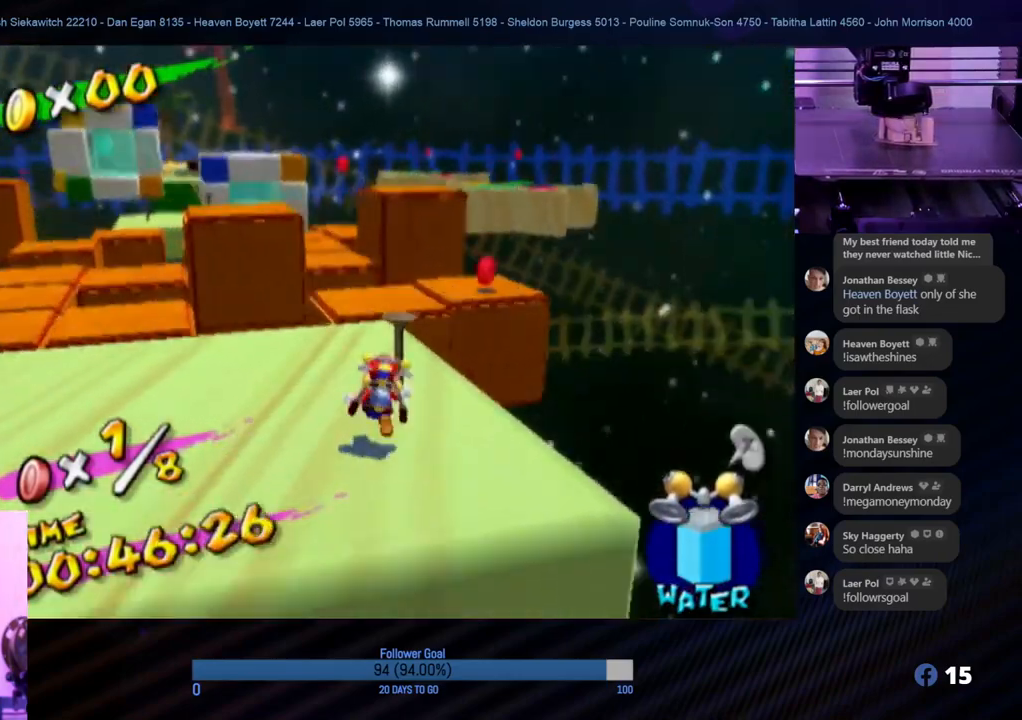
{"buttons": [], "left_stick": "left", "right_stick": "center", "events": [[117, "left_stick", "center"], [133, "right_stick", "center"], [233, "left_stick", "down-left"], [483, "left_stick", "left"]]}
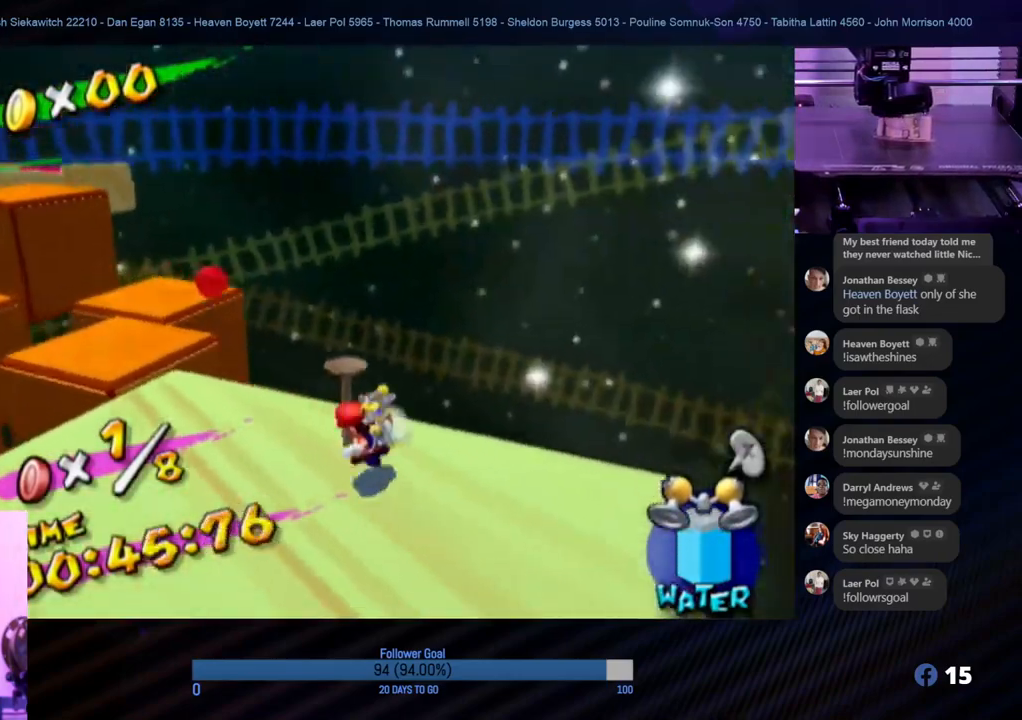
{"buttons": [], "left_stick": "up-left", "right_stick": "center", "events": [[17, "left_stick", "down-left"], [33, "left_stick", "center"], [233, "left_stick", "left"], [350, "left_stick", "up-left"]]}
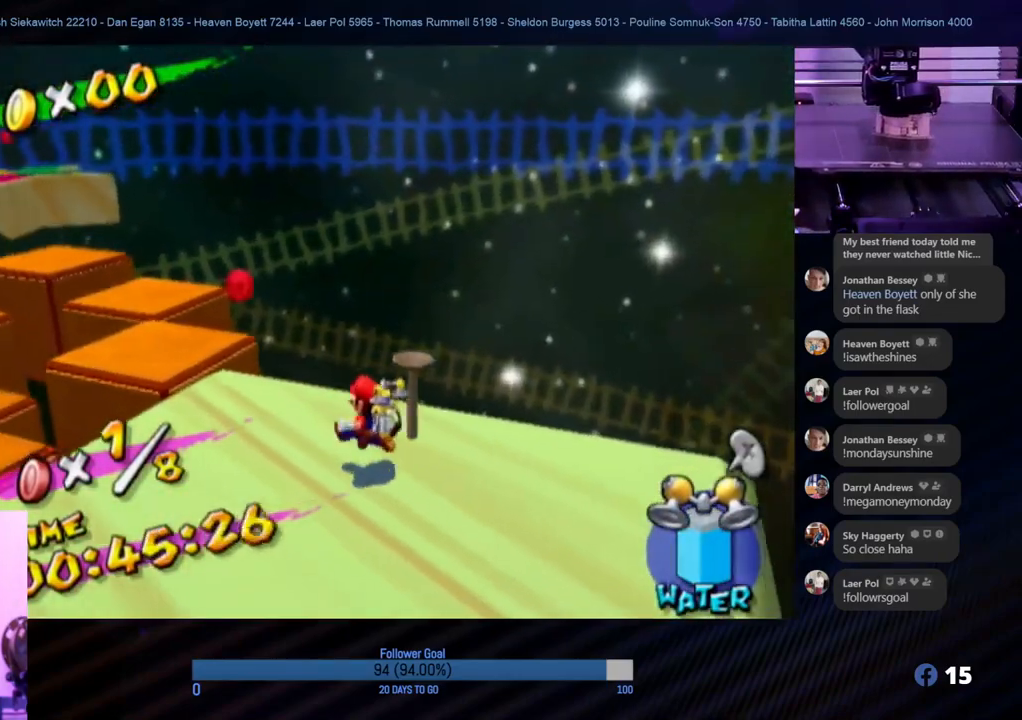
{"buttons": [], "left_stick": "left", "right_stick": "center", "events": [[67, "left_stick", "center"], [333, "left_stick", "left"]]}
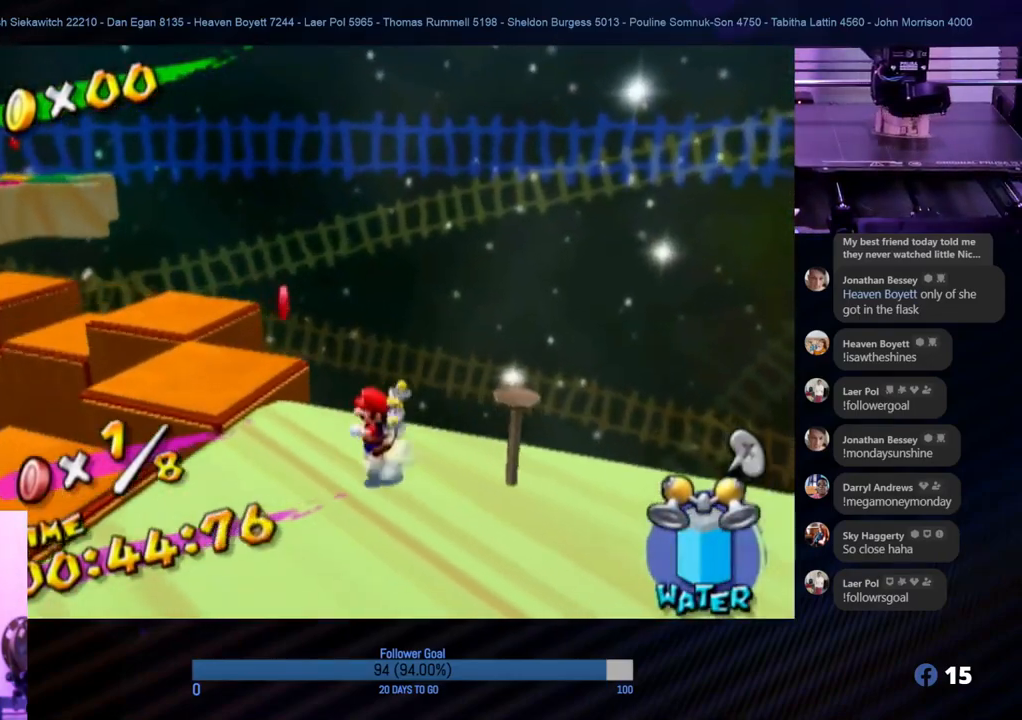
{"buttons": ["A"], "left_stick": "up", "right_stick": "center", "events": [[33, "left_stick", "center"], [333, "left_stick", "up"], [467, "A", "down"]]}
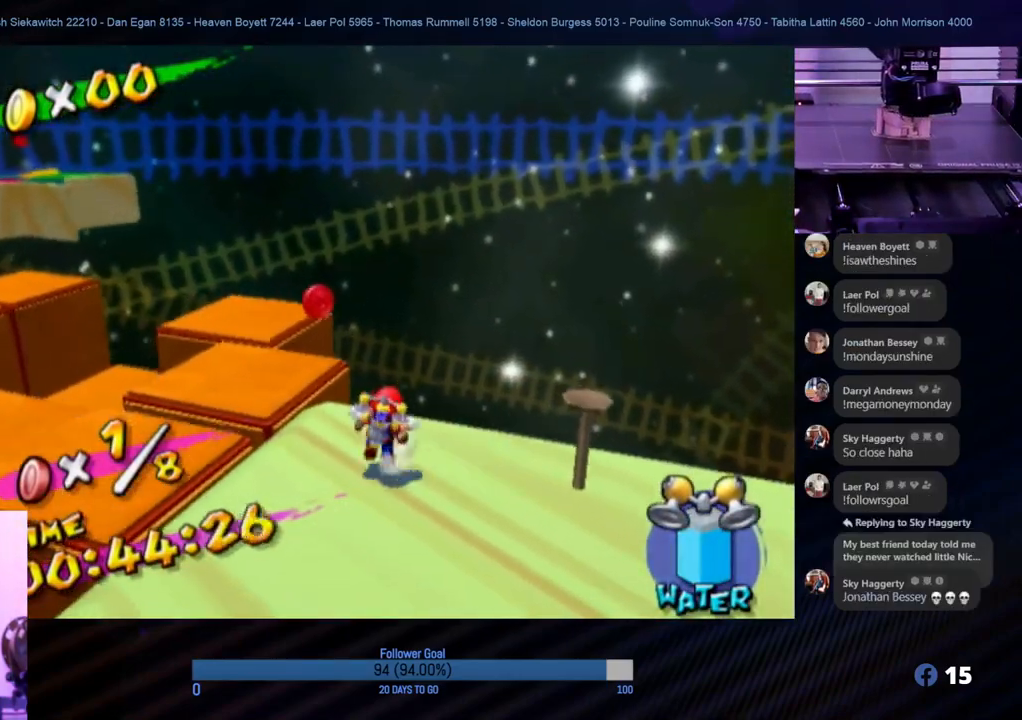
{"buttons": ["R1"], "left_stick": "up-left", "right_stick": "center", "events": [[217, "A", "up"], [233, "R1", "down"], [450, "left_stick", "up-left"]]}
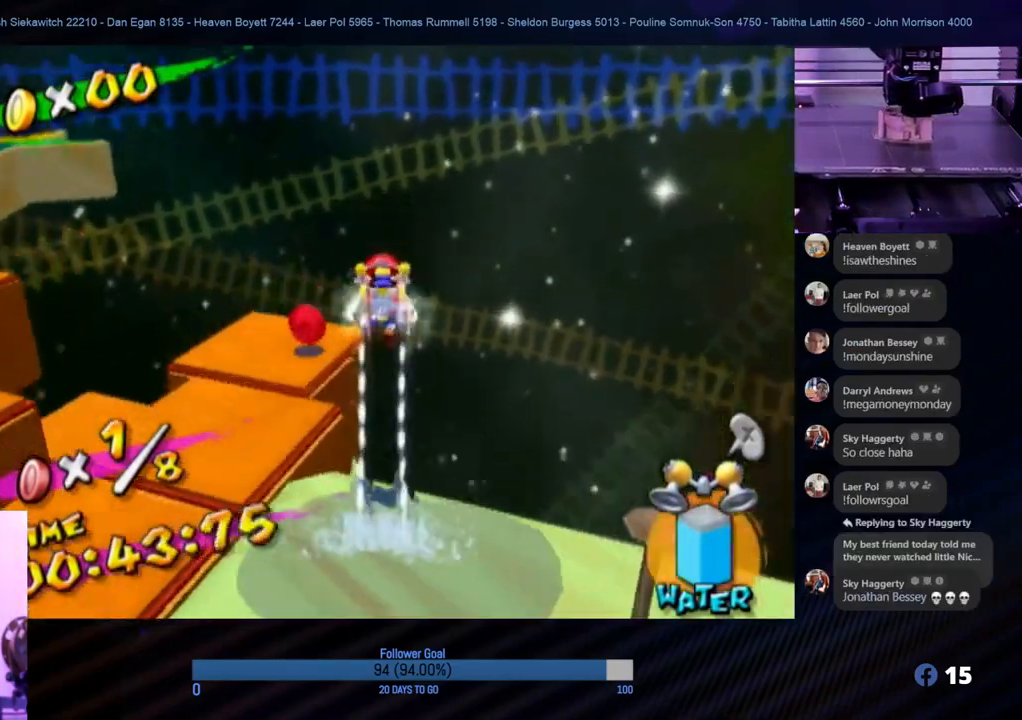
{"buttons": [], "left_stick": "up-left", "right_stick": "center", "events": [[183, "R1", "up"]]}
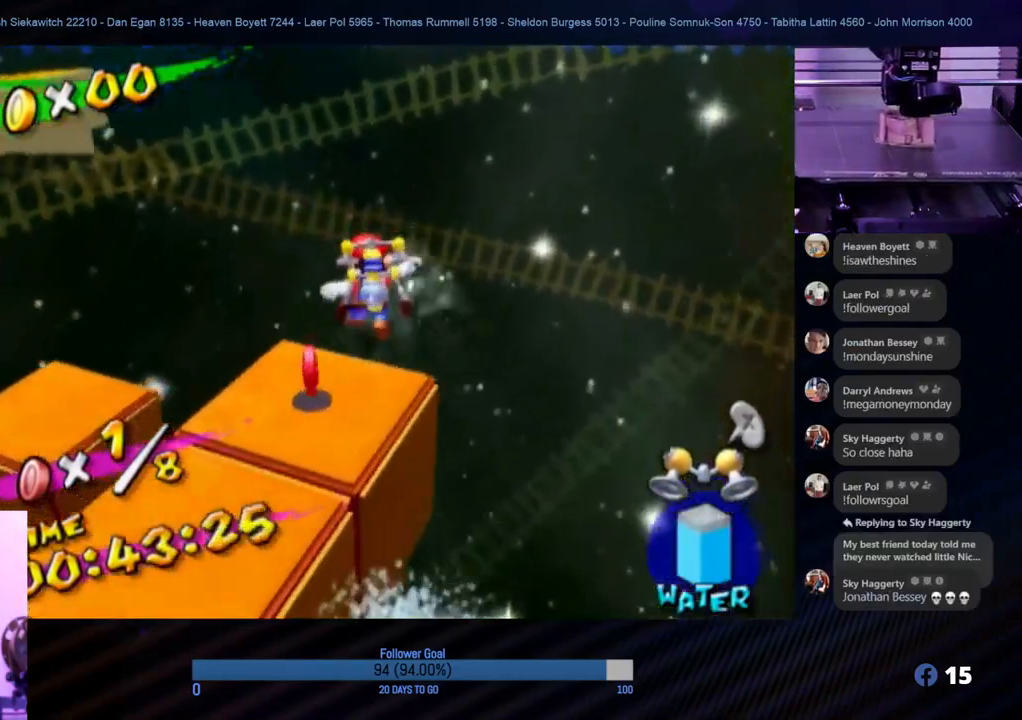
{"buttons": [], "left_stick": "center", "right_stick": "down-right", "events": [[100, "left_stick", "center"], [167, "left_stick", "left"], [217, "left_stick", "center"], [417, "right_stick", "down-right"]]}
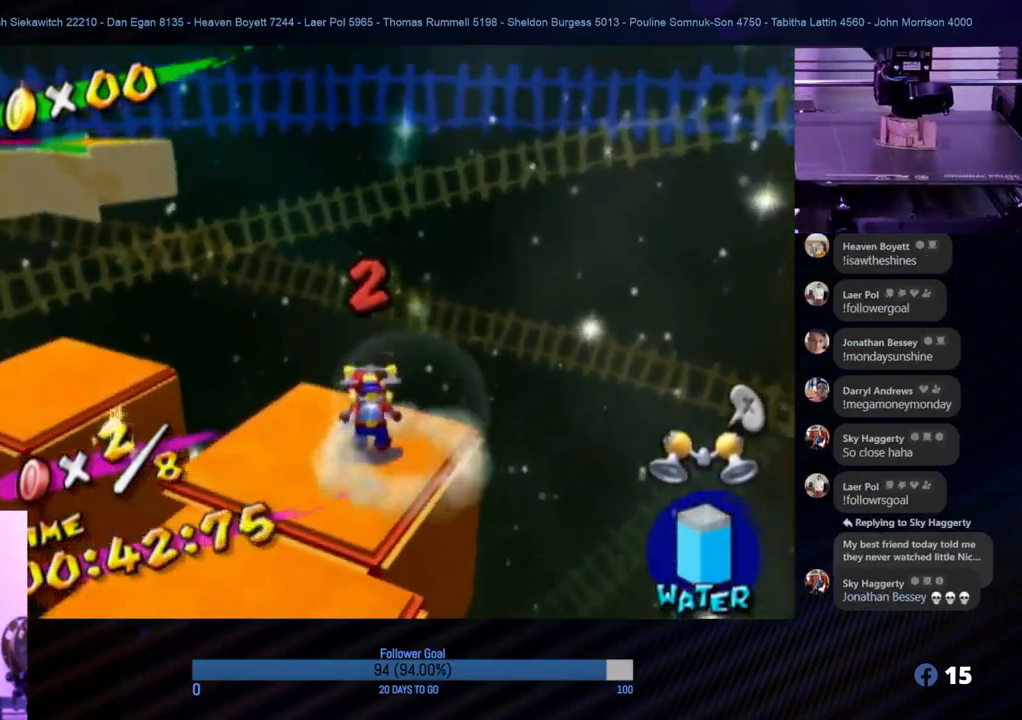
{"buttons": [], "left_stick": "center", "right_stick": "center", "events": [[33, "right_stick", "right"], [417, "right_stick", "center"]]}
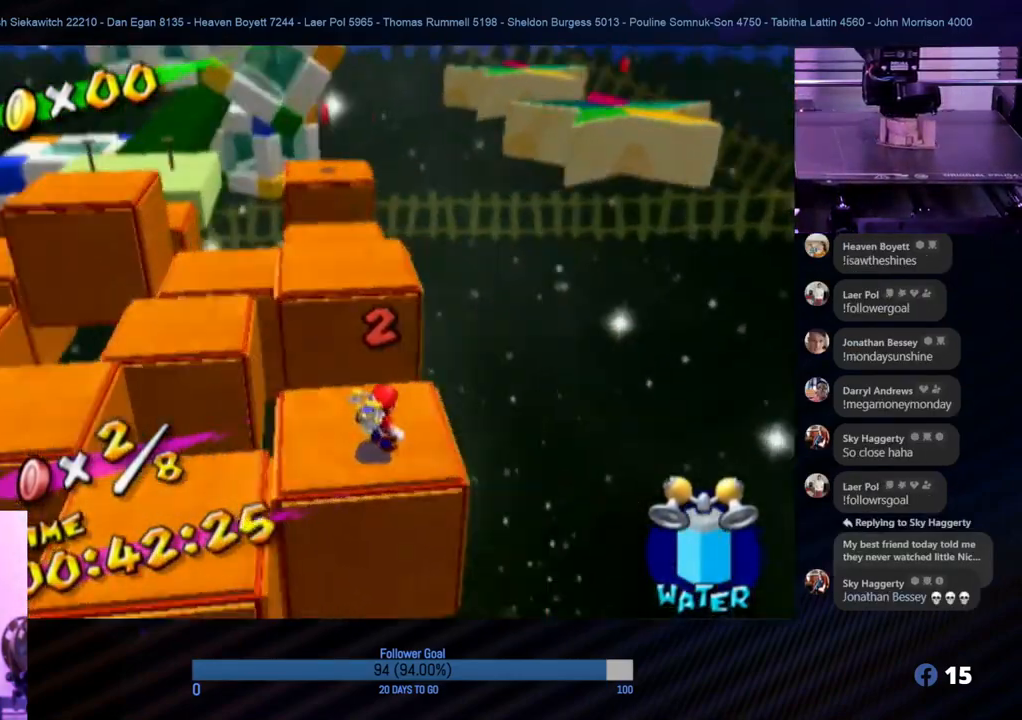
{"buttons": [], "left_stick": "center", "right_stick": "center", "events": [[150, "right_stick", "right"], [233, "right_stick", "center"]]}
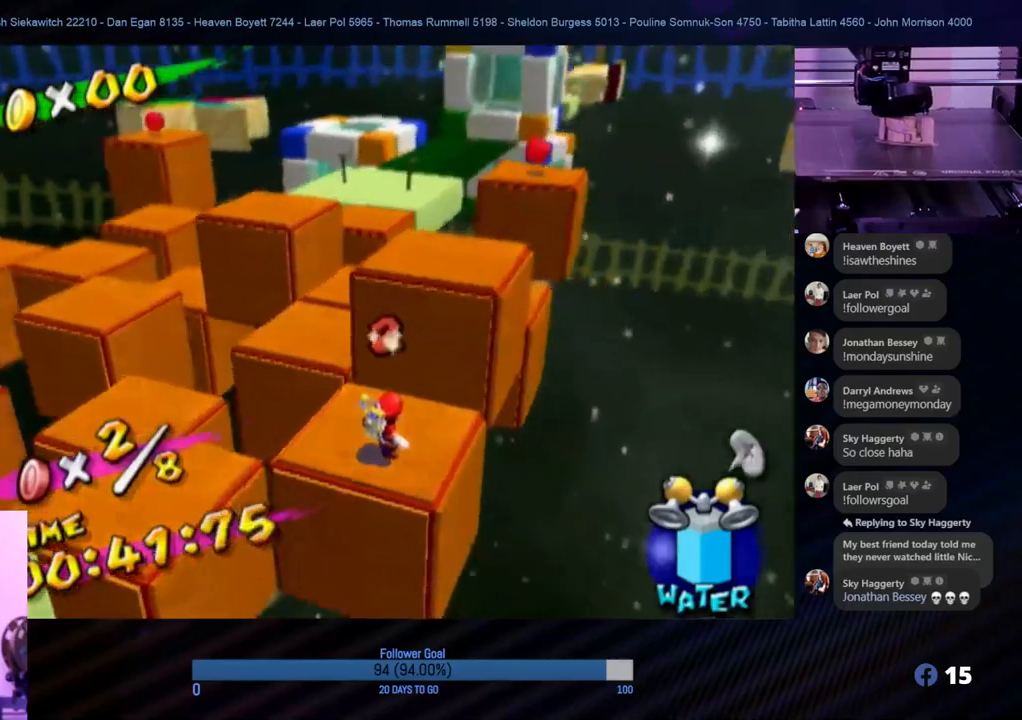
{"buttons": ["A"], "left_stick": "up", "right_stick": "center", "events": [[33, "left_stick", "up-right"], [183, "left_stick", "up"], [400, "A", "down"]]}
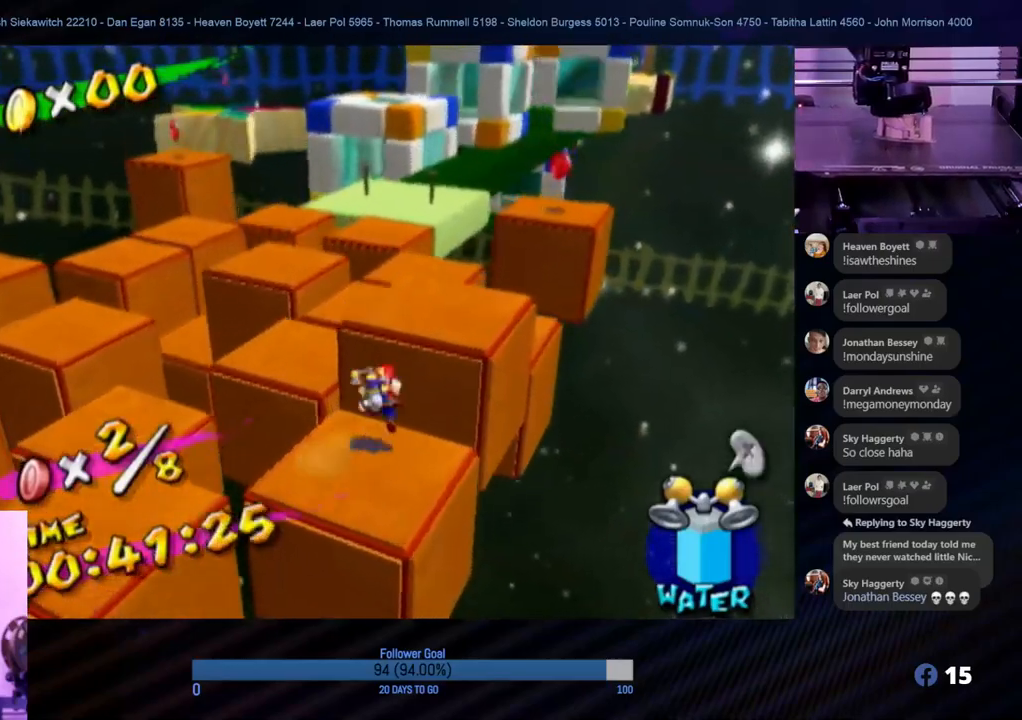
{"buttons": ["R1"], "left_stick": "up-right", "right_stick": "center", "events": [[83, "R1", "down"], [267, "left_stick", "up-right"], [283, "A", "up"]]}
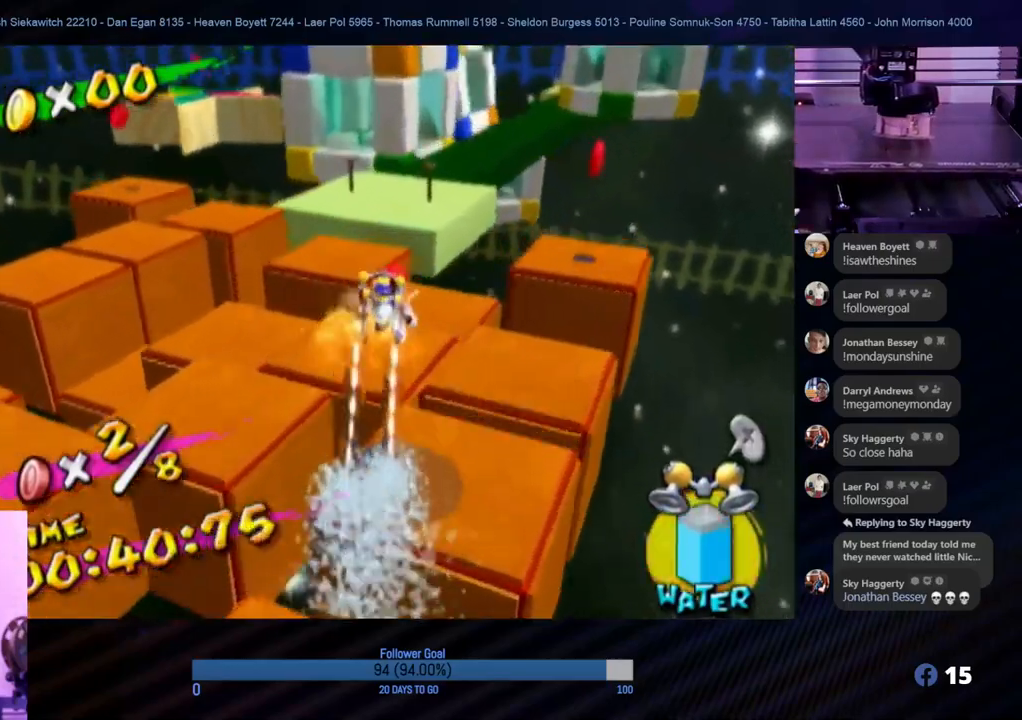
{"buttons": ["R1"], "left_stick": "up-right", "right_stick": "center", "events": [[250, "right_stick", "left"], [400, "right_stick", "center"]]}
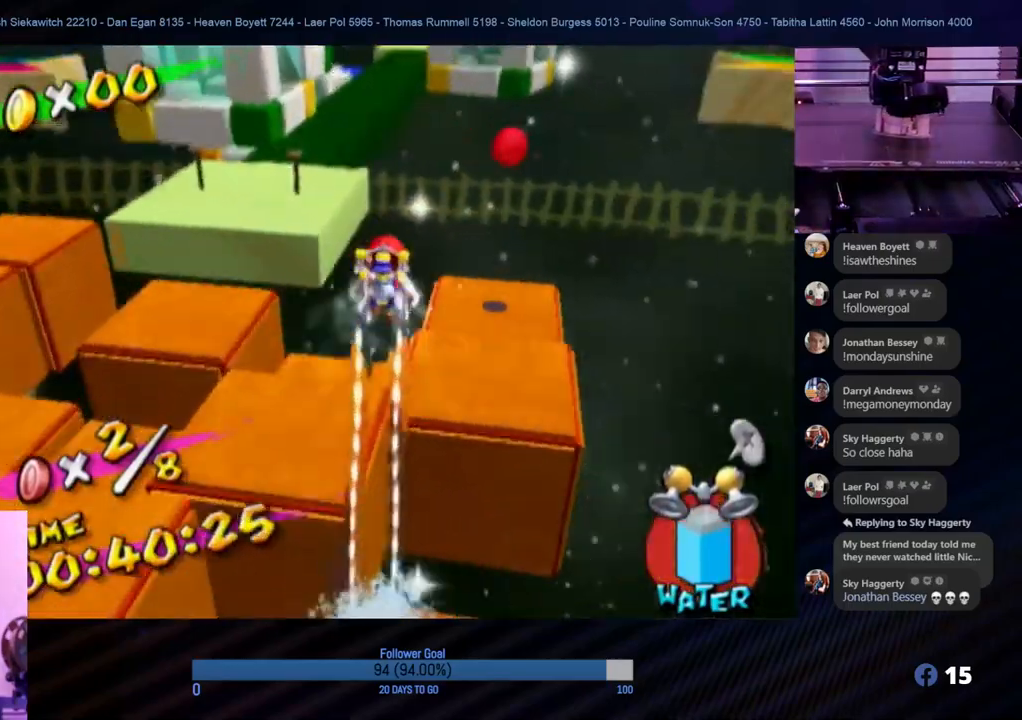
{"buttons": ["R1"], "left_stick": "up-right", "right_stick": "center", "events": [[183, "left_stick", "up"], [467, "left_stick", "up-right"]]}
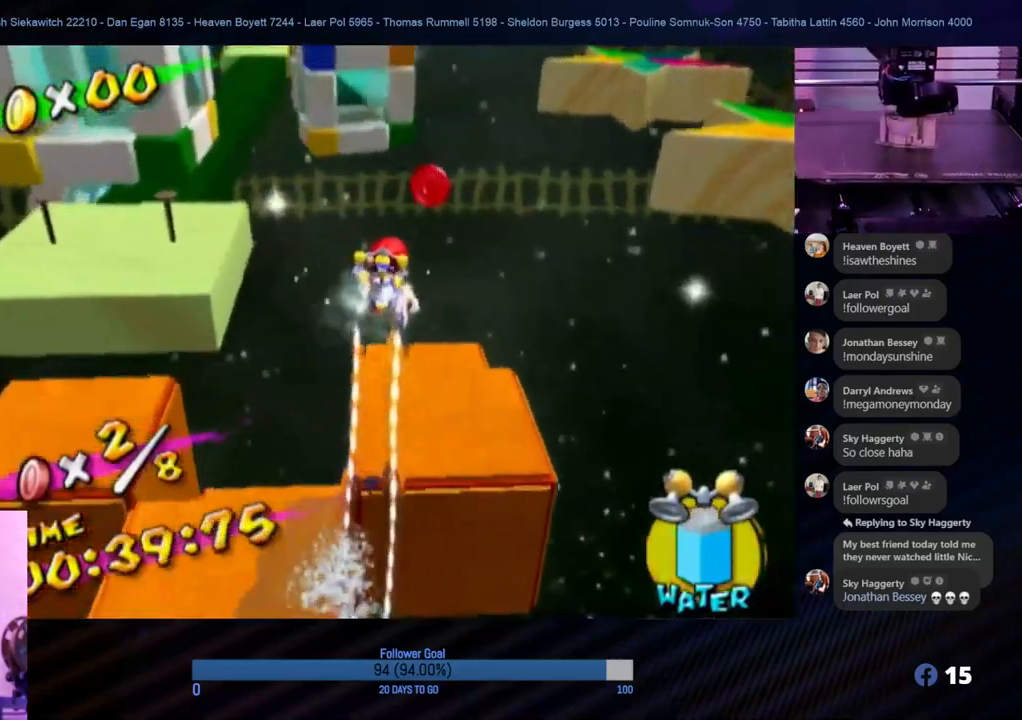
{"buttons": ["R1"], "left_stick": "up", "right_stick": "center", "events": [[183, "left_stick", "up-left"], [450, "left_stick", "up"]]}
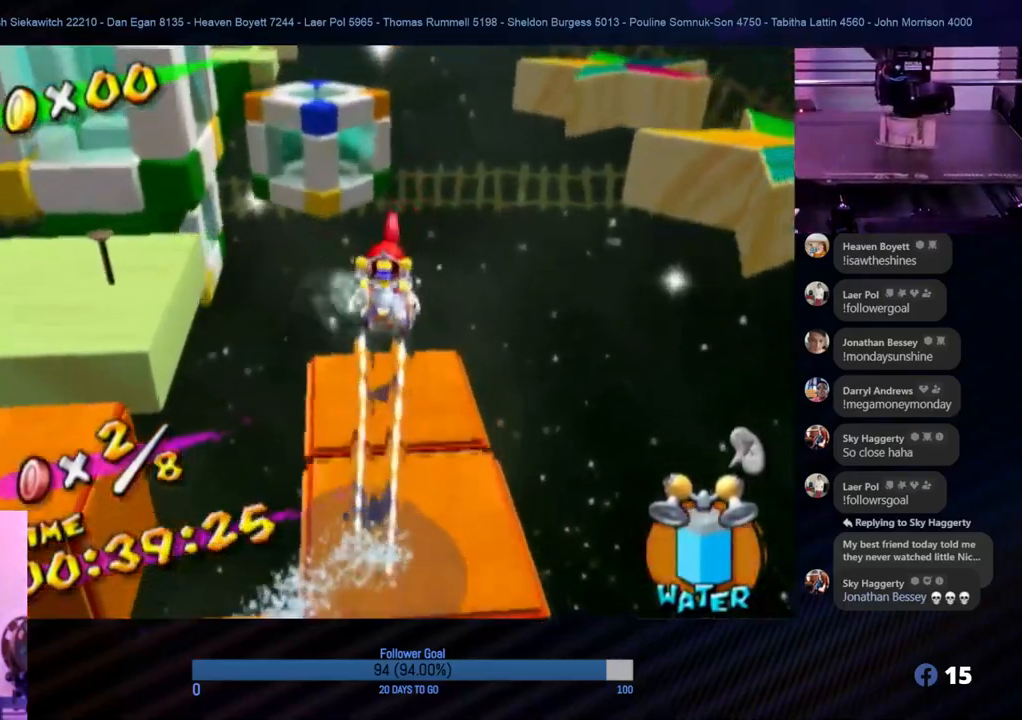
{"buttons": [], "left_stick": "center", "right_stick": "center", "events": [[100, "left_stick", "up-left"], [150, "R1", "up"], [350, "left_stick", "center"]]}
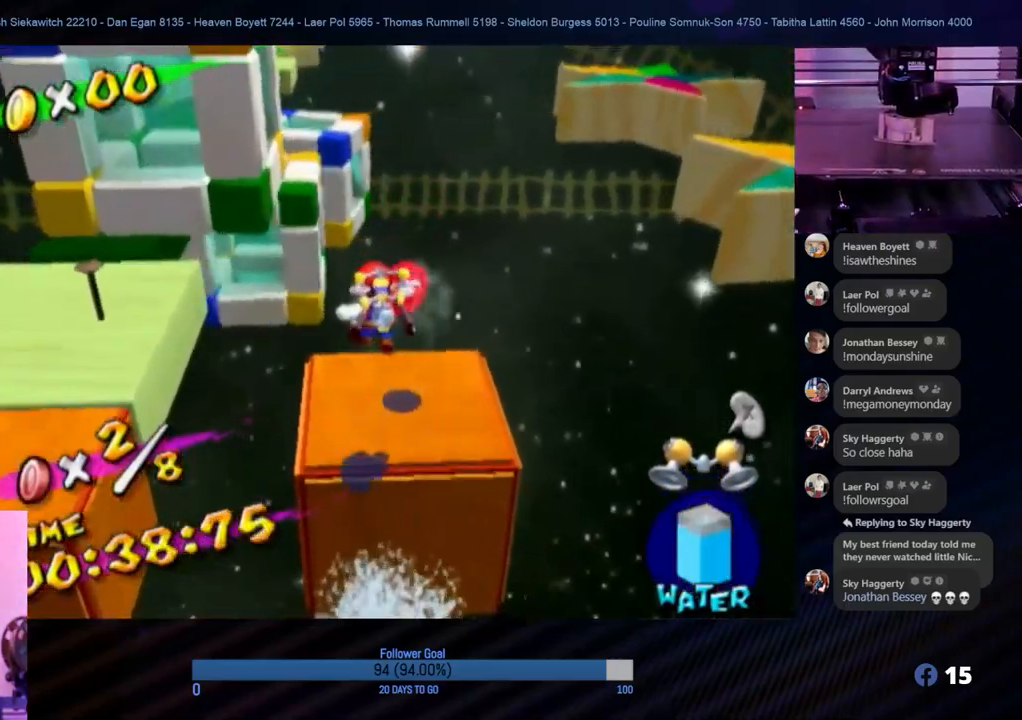
{"buttons": [], "left_stick": "up-right", "right_stick": "center", "events": [[433, "left_stick", "up-right"]]}
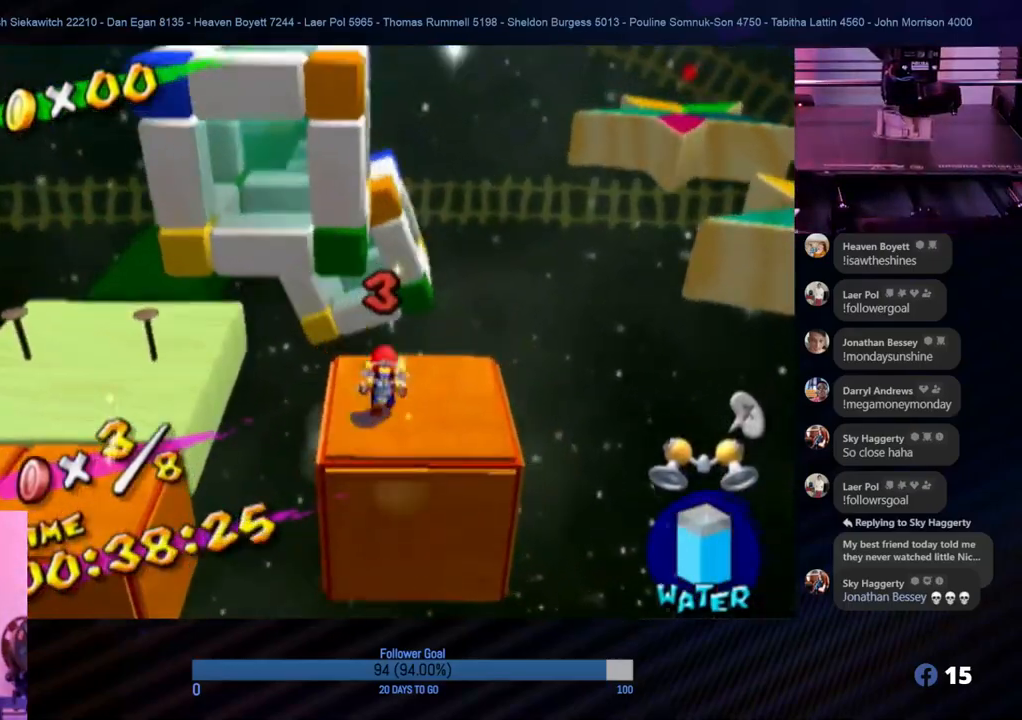
{"buttons": [], "left_stick": "center", "right_stick": "right", "events": [[50, "left_stick", "center"], [83, "right_stick", "right"]]}
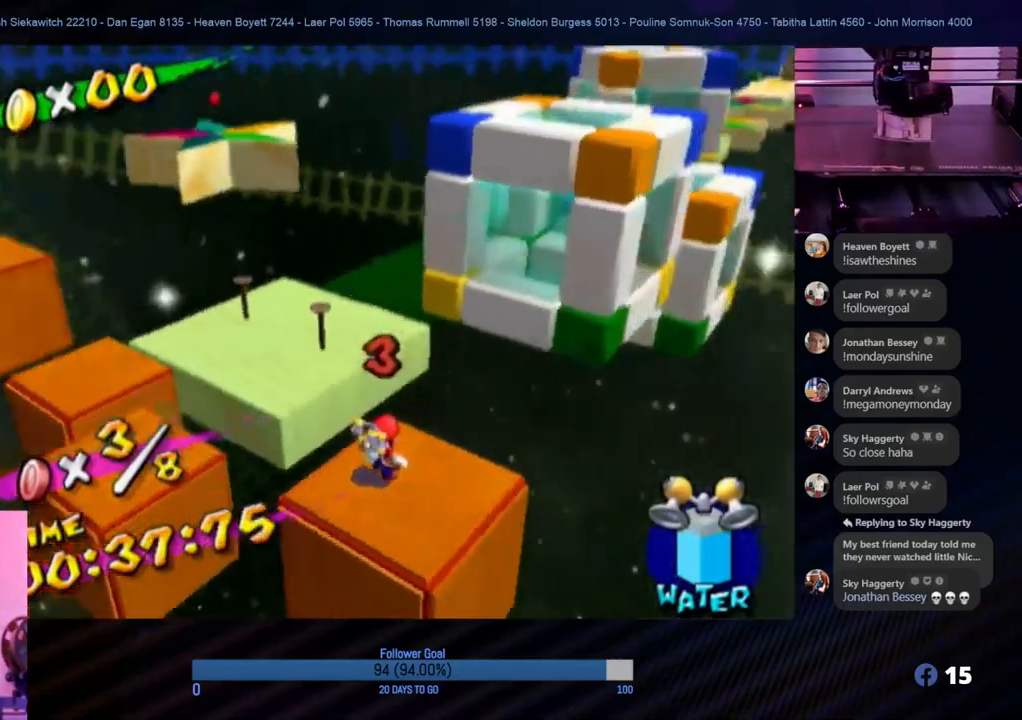
{"buttons": ["A"], "left_stick": "up", "right_stick": "center", "events": [[83, "left_stick", "up"], [100, "right_stick", "center"], [250, "A", "down"]]}
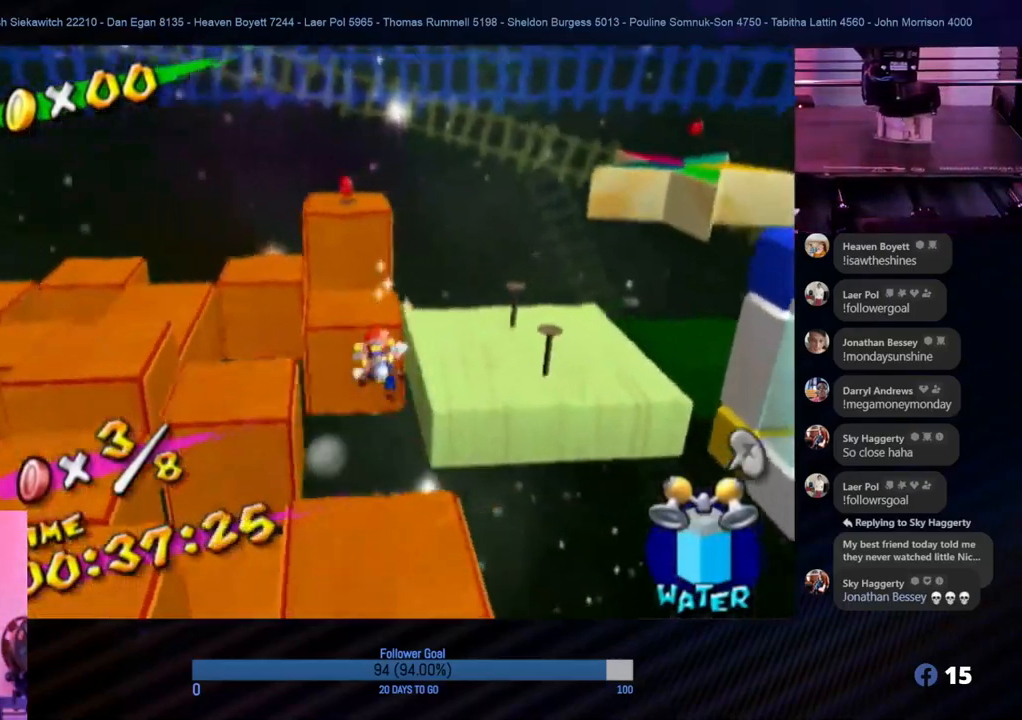
{"buttons": ["R1"], "left_stick": "up", "right_stick": "center", "events": [[67, "R1", "down"], [267, "A", "up"]]}
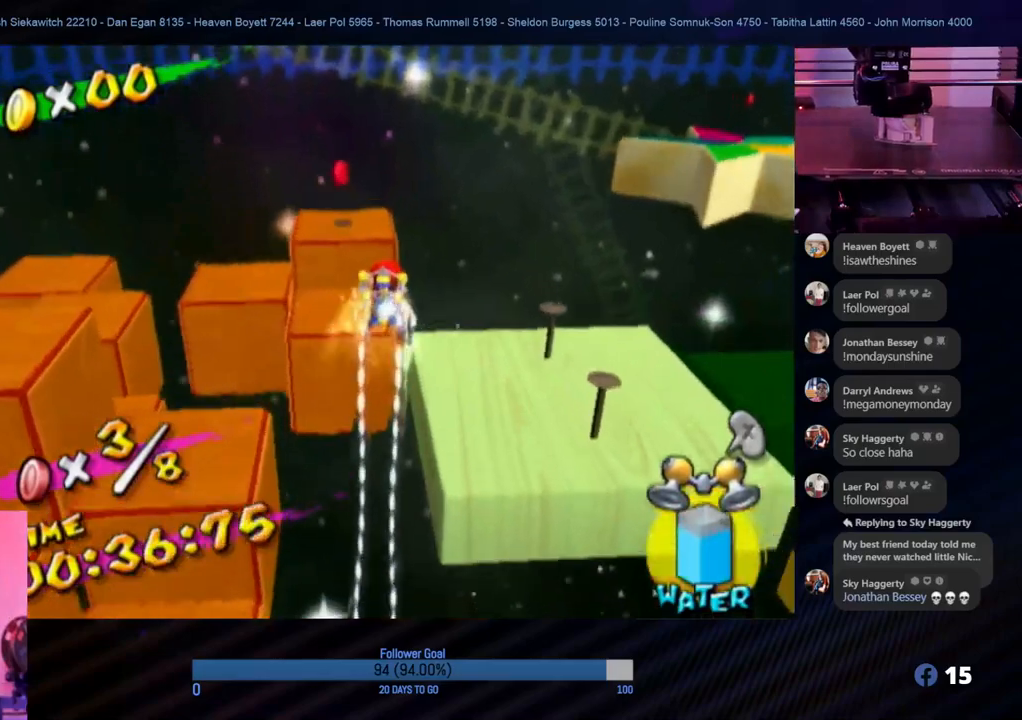
{"buttons": ["R1"], "left_stick": "up-left", "right_stick": "center", "events": [[17, "left_stick", "up-left"], [183, "left_stick", "up"], [417, "left_stick", "up-left"]]}
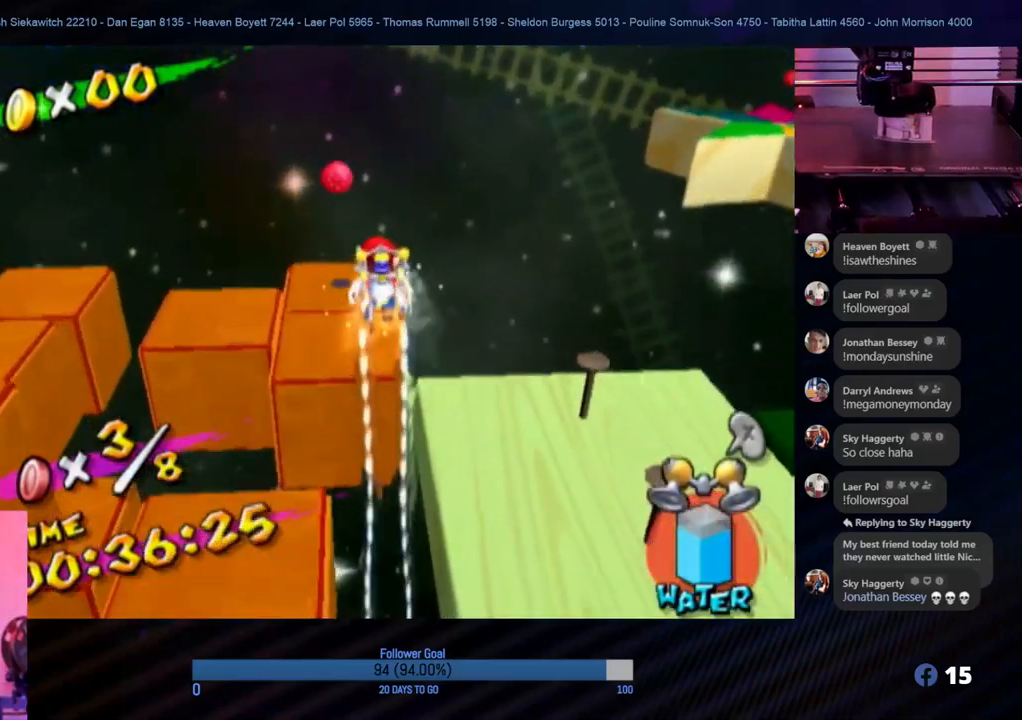
{"buttons": ["R1"], "left_stick": "center", "right_stick": "center", "events": [[33, "left_stick", "up"], [333, "left_stick", "center"]]}
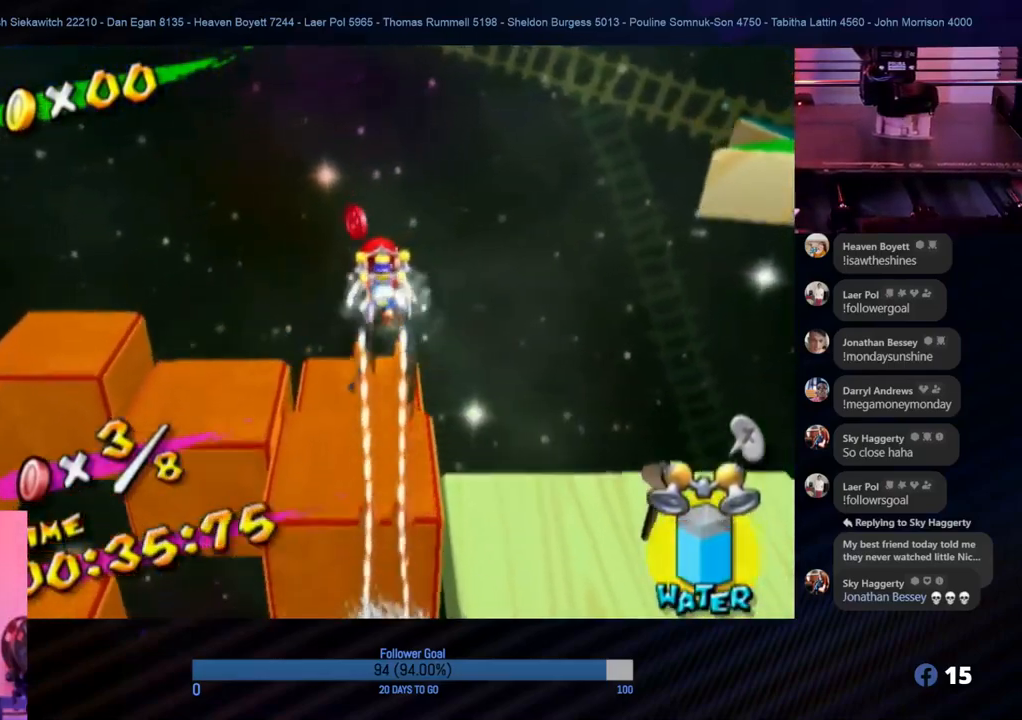
{"buttons": ["R1"], "left_stick": "center", "right_stick": "center", "events": []}
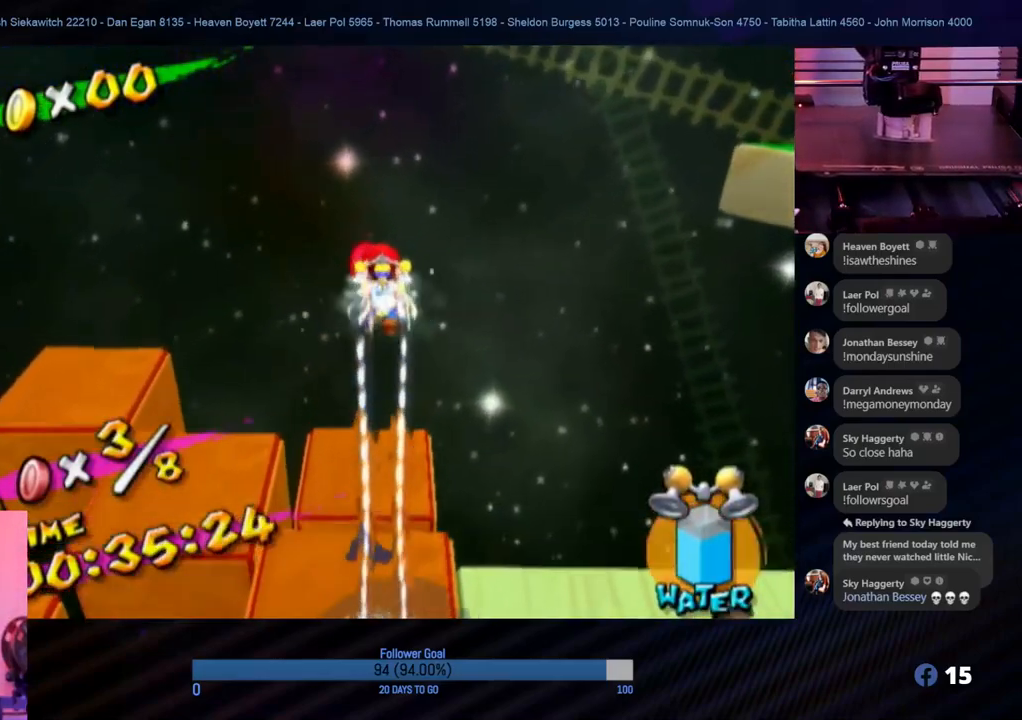
{"buttons": ["R1"], "left_stick": "up", "right_stick": "center", "events": [[83, "left_stick", "down-left"], [133, "left_stick", "center"], [367, "left_stick", "up"]]}
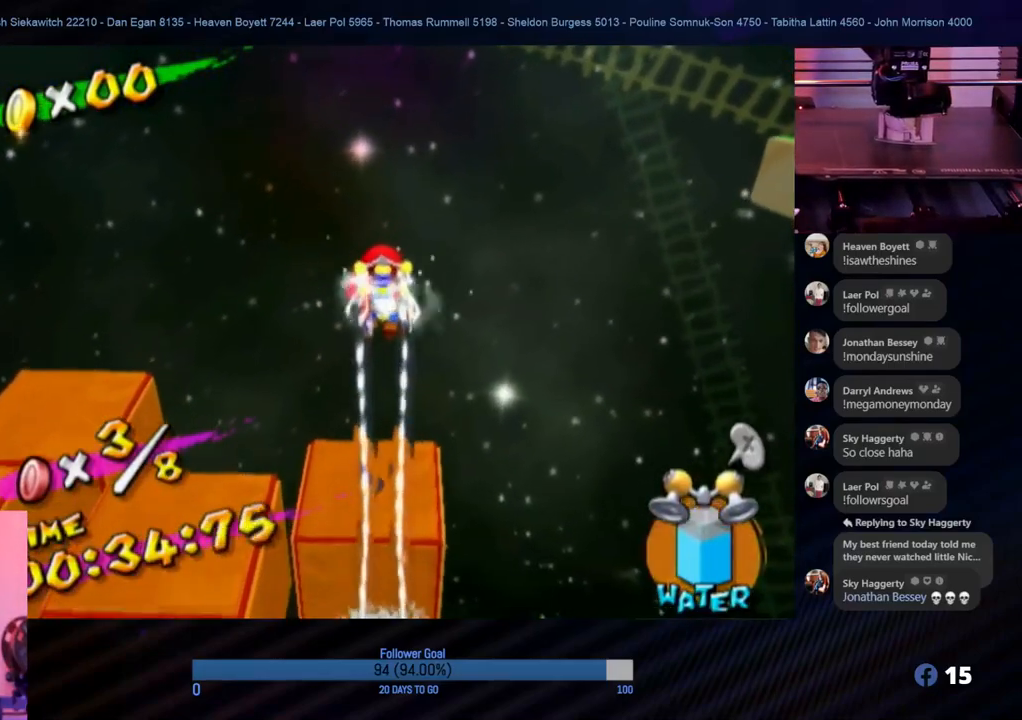
{"buttons": [], "left_stick": "up", "right_stick": "center", "events": [[267, "R1", "up"], [300, "left_stick", "center"], [483, "left_stick", "up"]]}
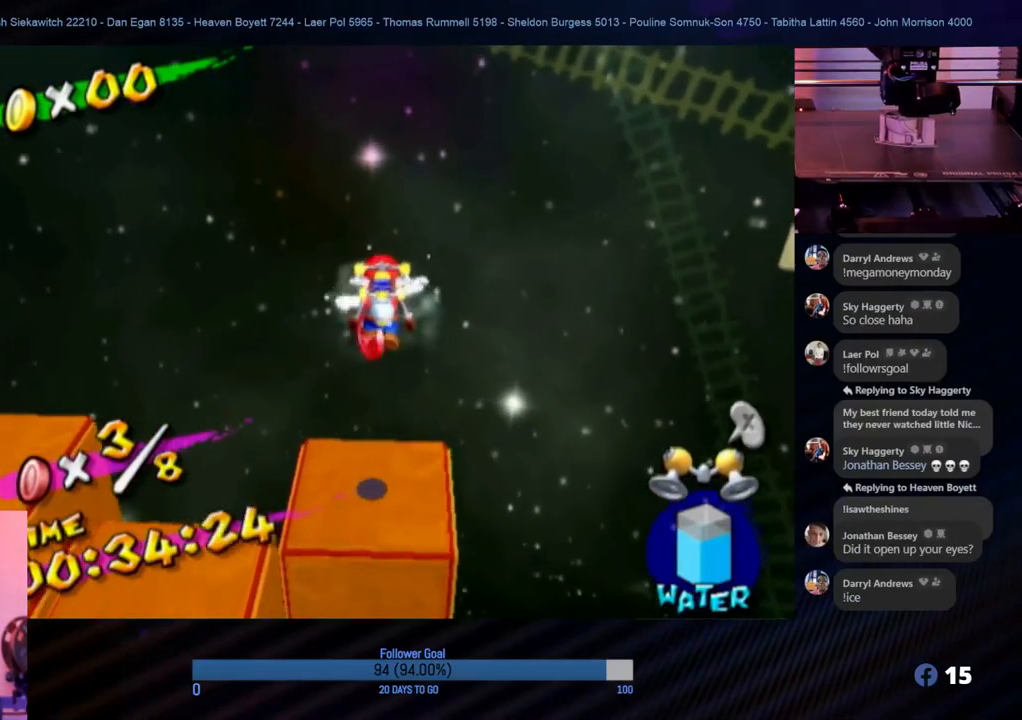
{"buttons": [], "left_stick": "center", "right_stick": "center", "events": [[167, "left_stick", "center"]]}